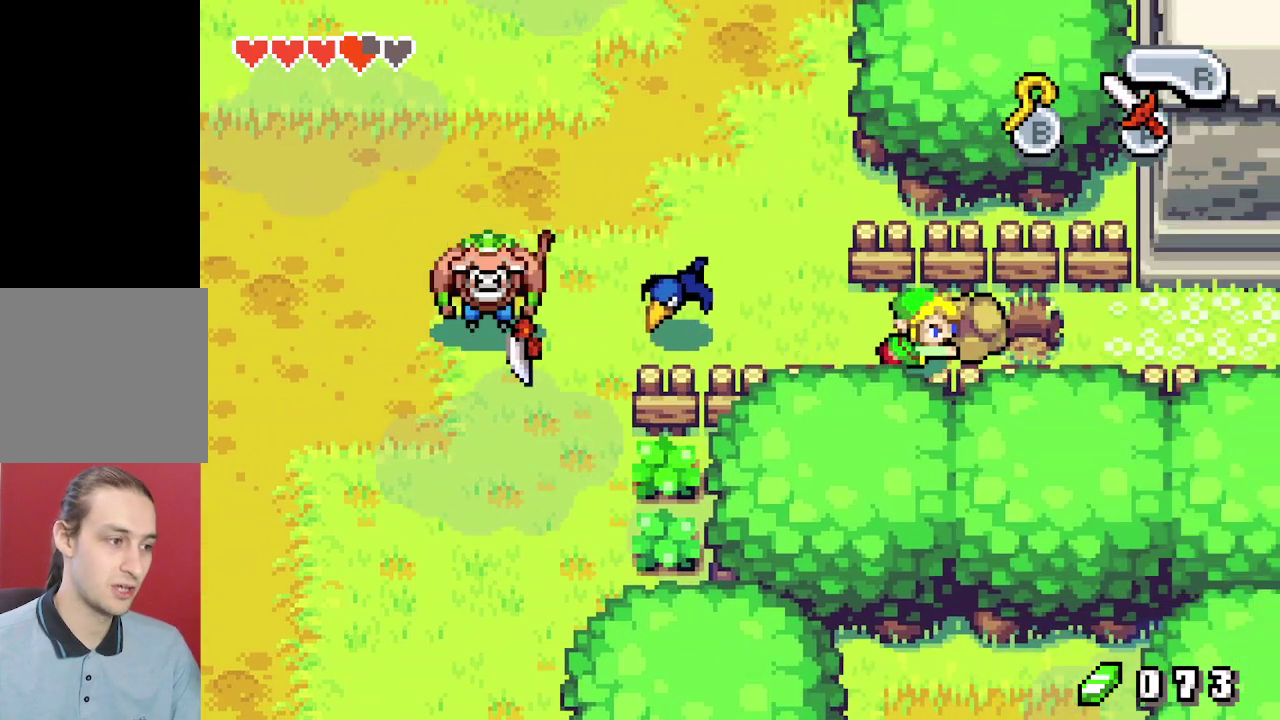
Gameplay with a controller (Nintendo layout); each line is a JSON object with the inputs held at the frame after it (dt_ms = milliseconds from this image to that frame). "events" lists button and stick changes between this image and that frame as [ms after this image, input, new state], when the widget could be followed in between. Not read: L3 R3.
{"dt_ms": 300, "buttons": ["DPAD_RIGHT"], "events": [[283, "DPAD_RIGHT", "down"]]}
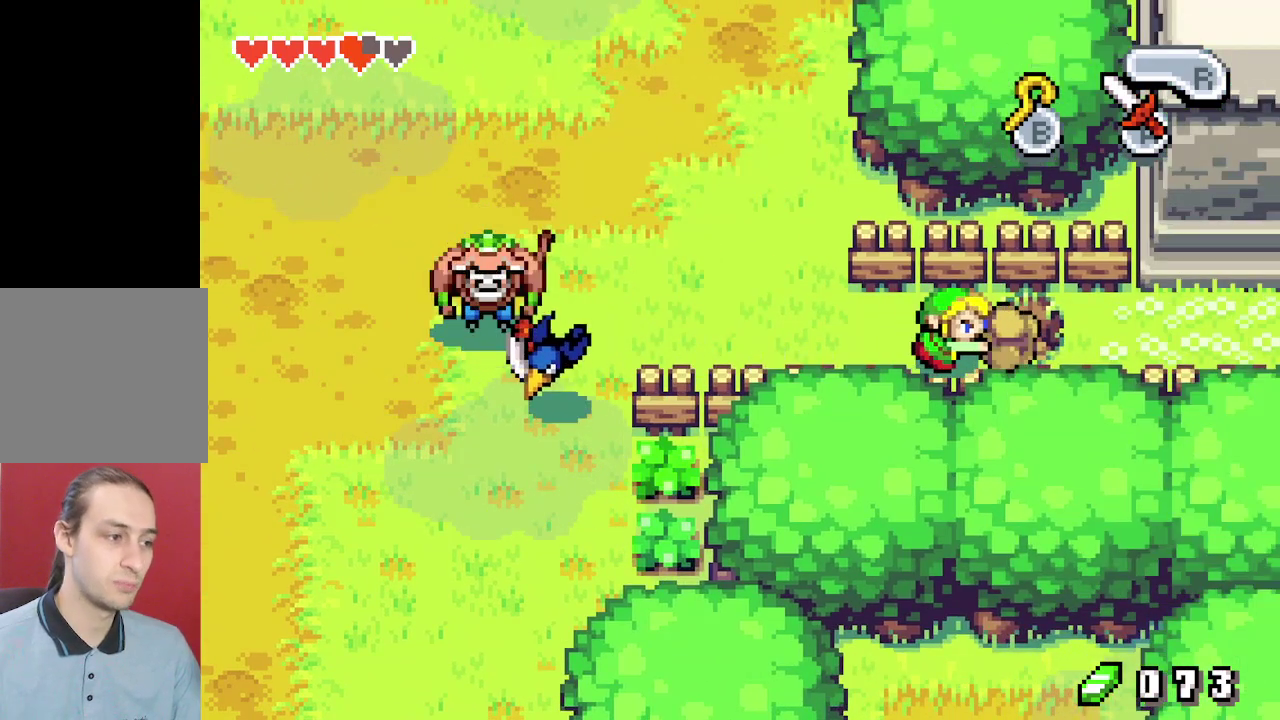
{"dt_ms": 700, "buttons": ["DPAD_RIGHT"], "events": [[433, "R1", "down"], [483, "R1", "up"], [533, "R1", "down"], [617, "R1", "up"]]}
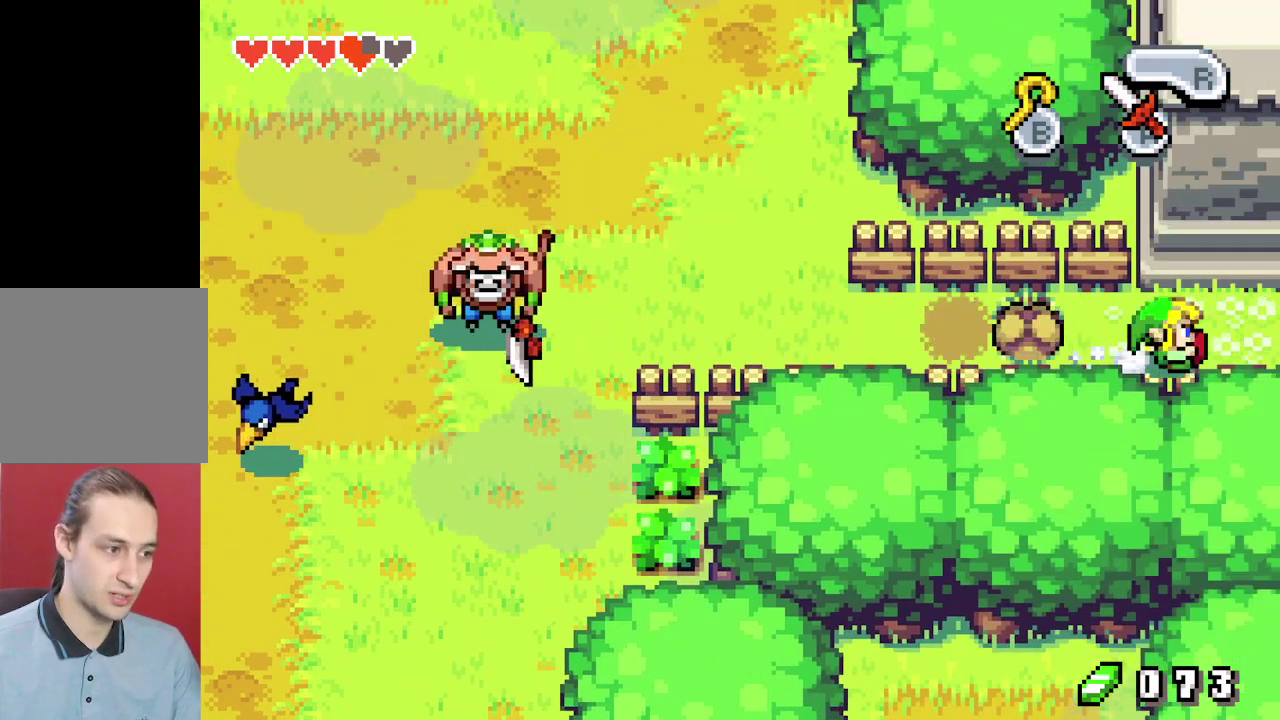
{"dt_ms": 500, "buttons": ["DPAD_RIGHT"], "events": []}
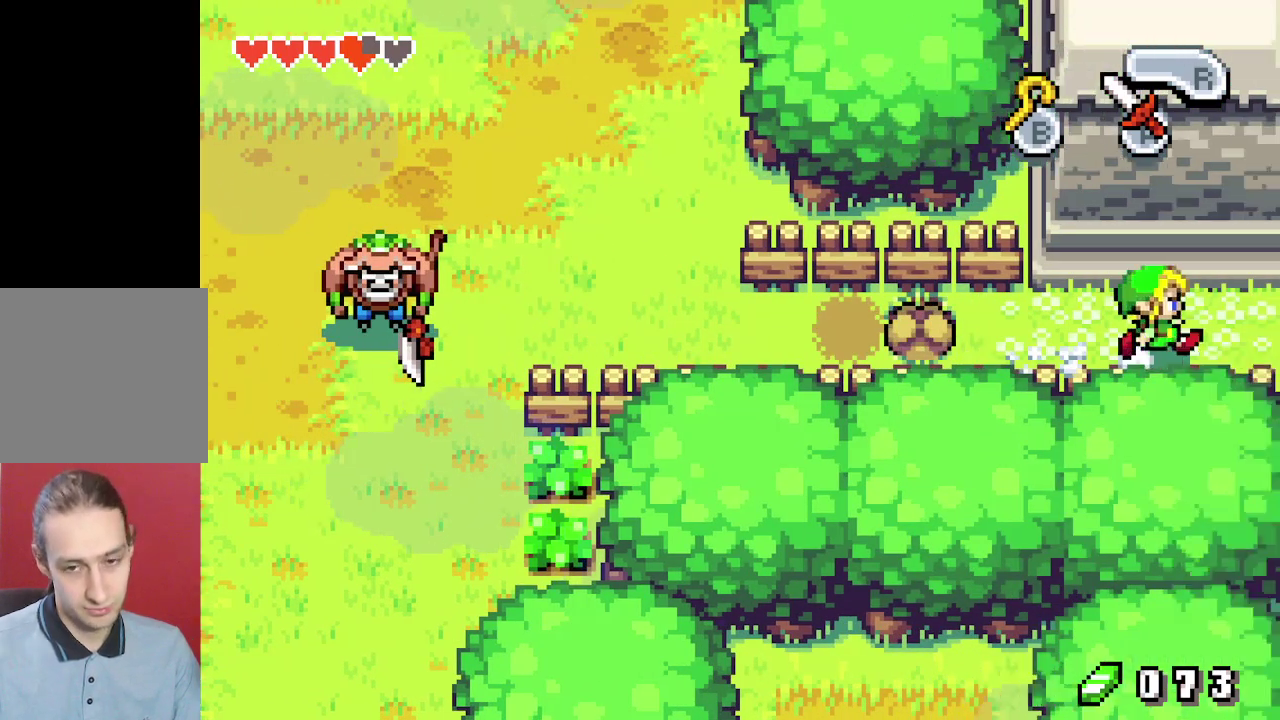
{"dt_ms": 500, "buttons": ["DPAD_RIGHT"], "events": []}
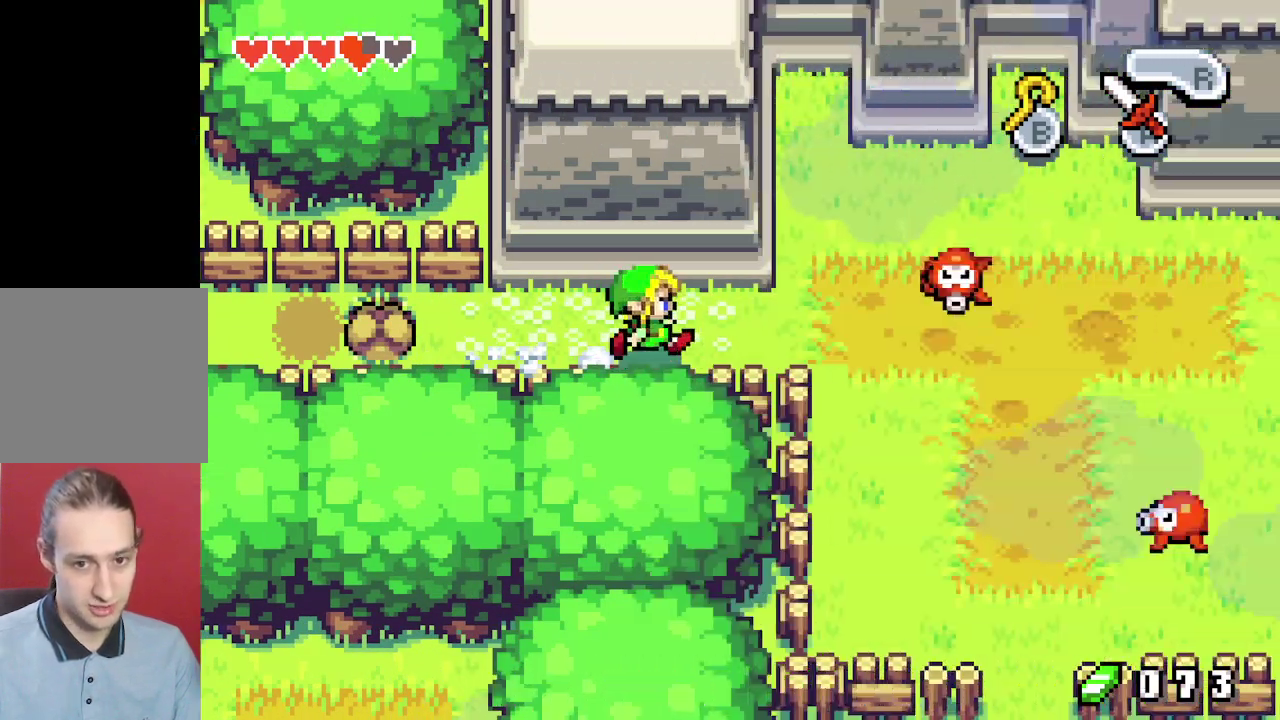
{"dt_ms": 500, "buttons": ["DPAD_RIGHT"], "events": []}
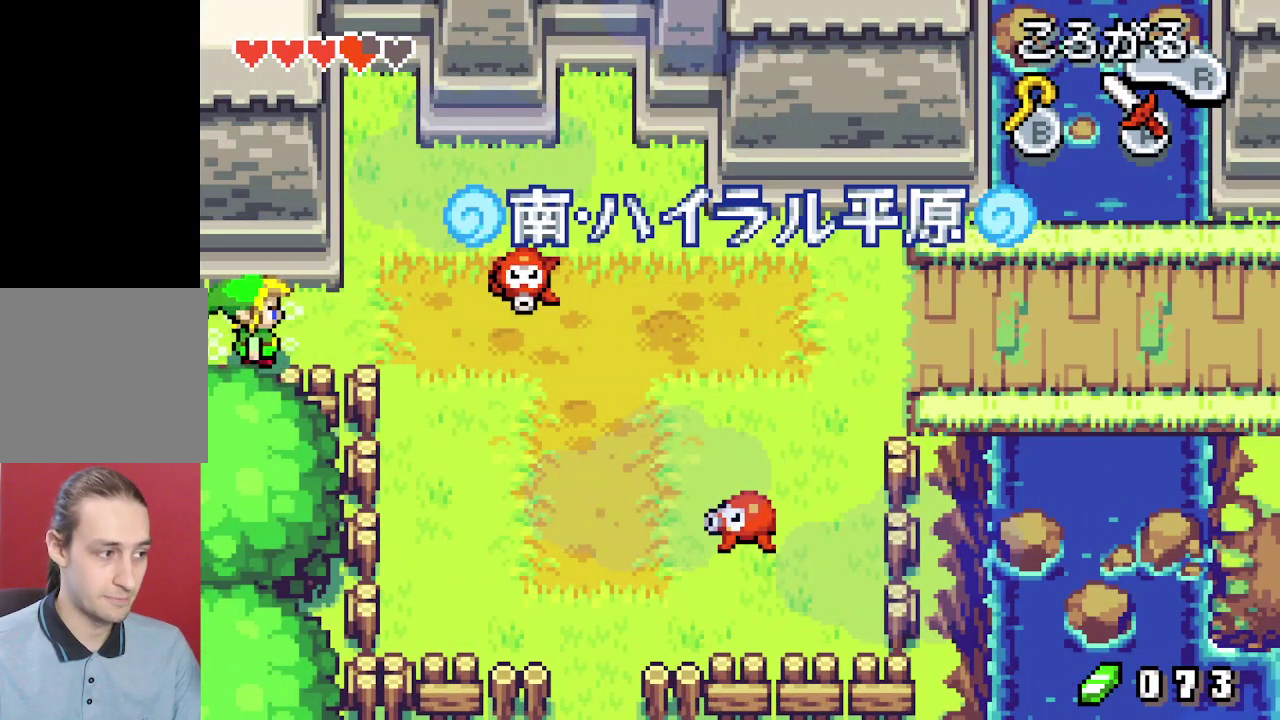
{"dt_ms": 200, "buttons": ["DPAD_RIGHT"], "events": [[67, "R1", "down"], [200, "R1", "up"]]}
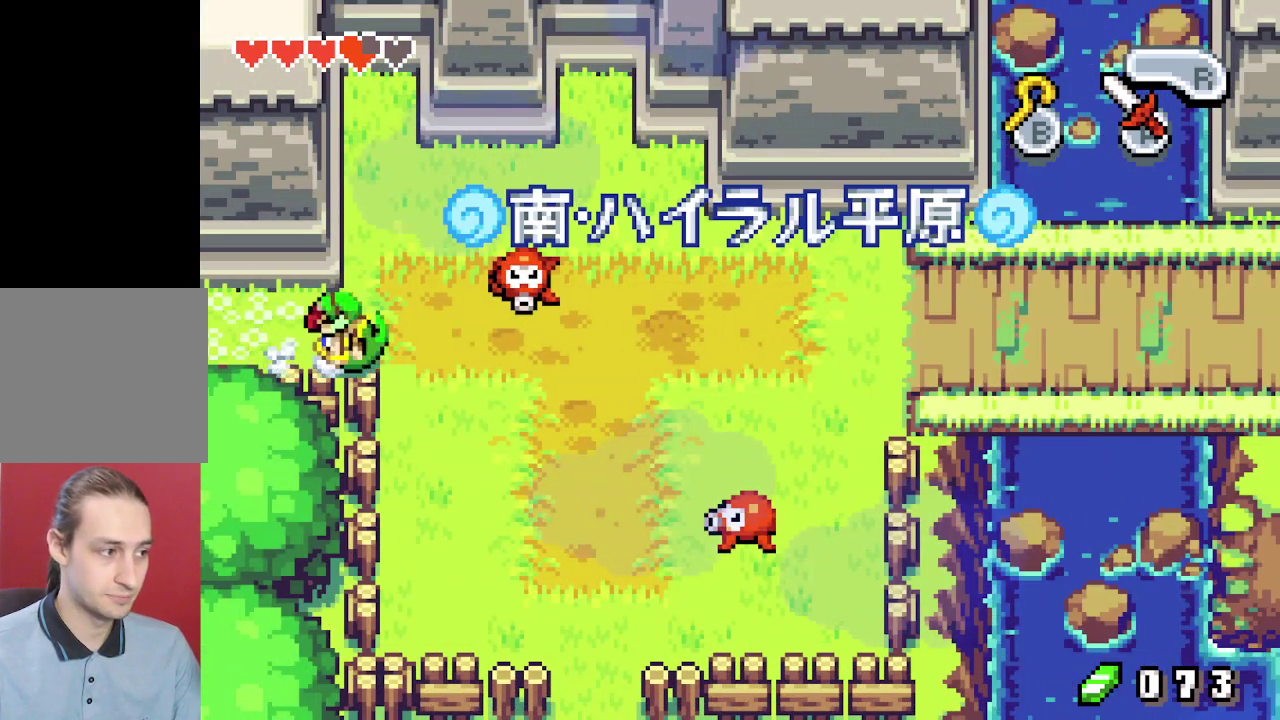
{"dt_ms": 100, "buttons": ["R1", "DPAD_RIGHT"], "events": [[33, "R1", "down"]]}
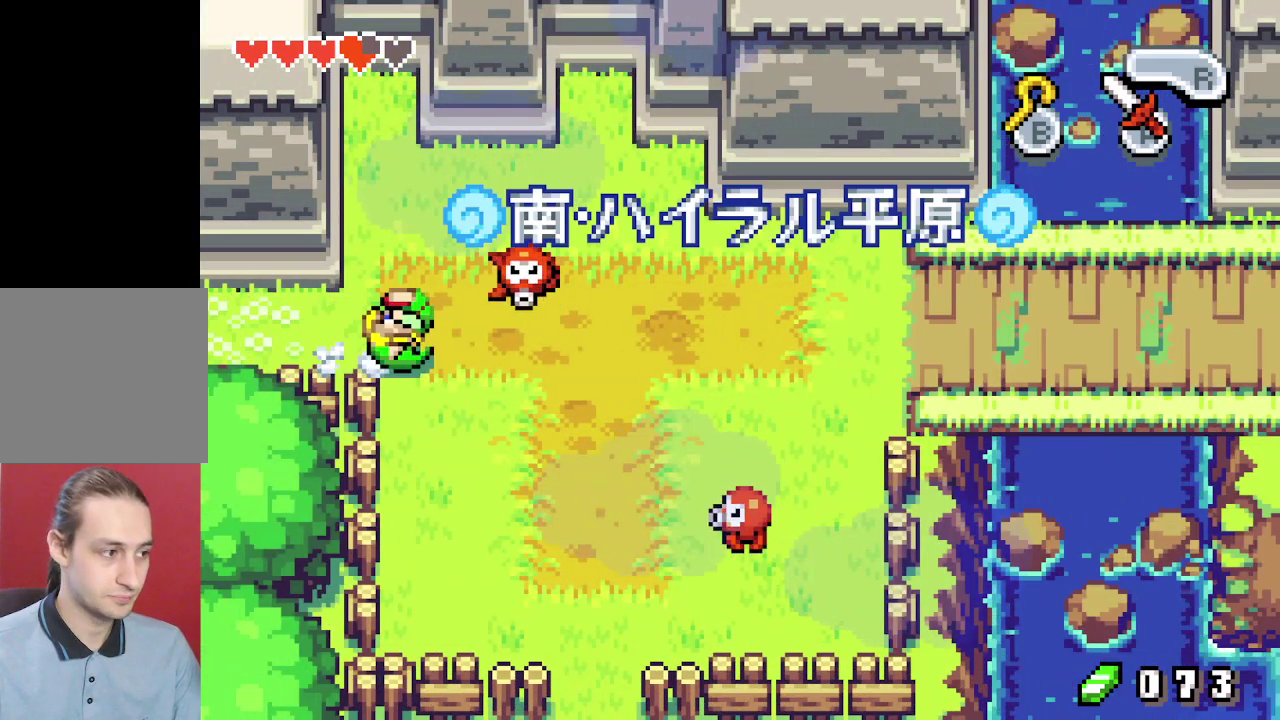
{"dt_ms": 300, "buttons": ["R1", "DPAD_RIGHT"], "events": [[50, "R1", "up"], [283, "R1", "down"]]}
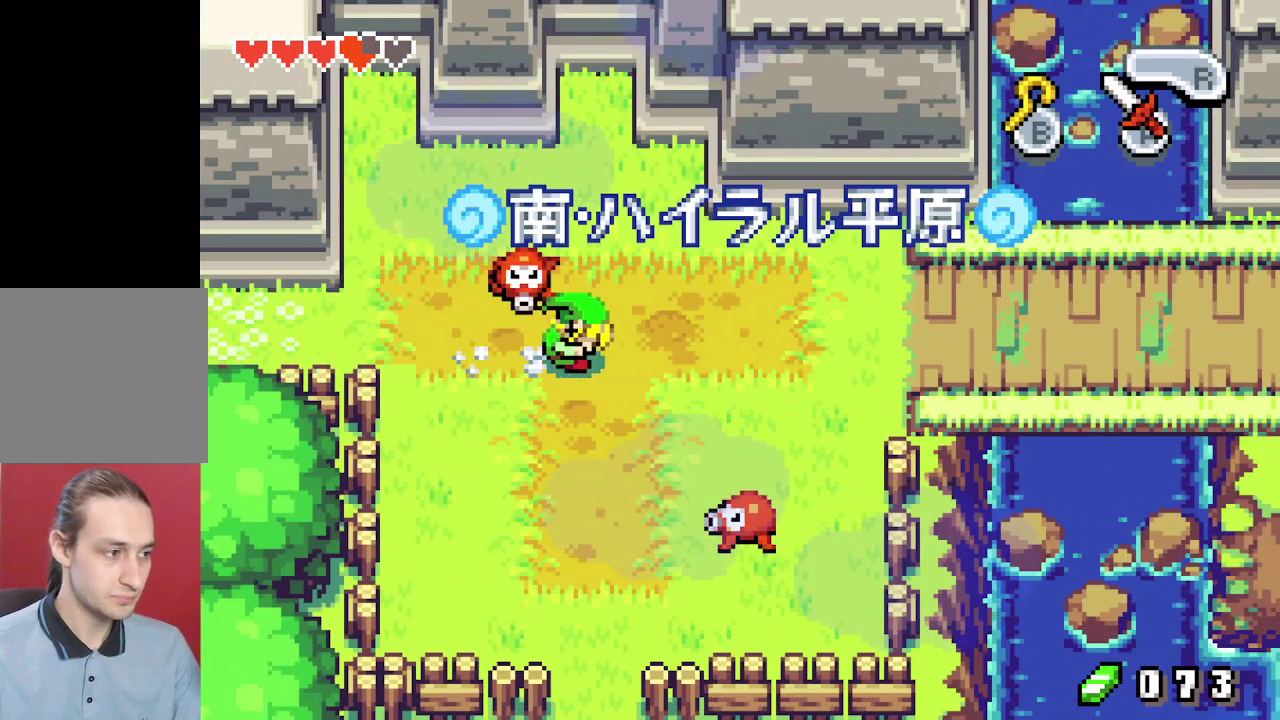
{"dt_ms": 500, "buttons": ["R1", "DPAD_UP", "DPAD_RIGHT"], "events": [[117, "R1", "up"], [150, "DPAD_UP", "down"], [483, "R1", "down"]]}
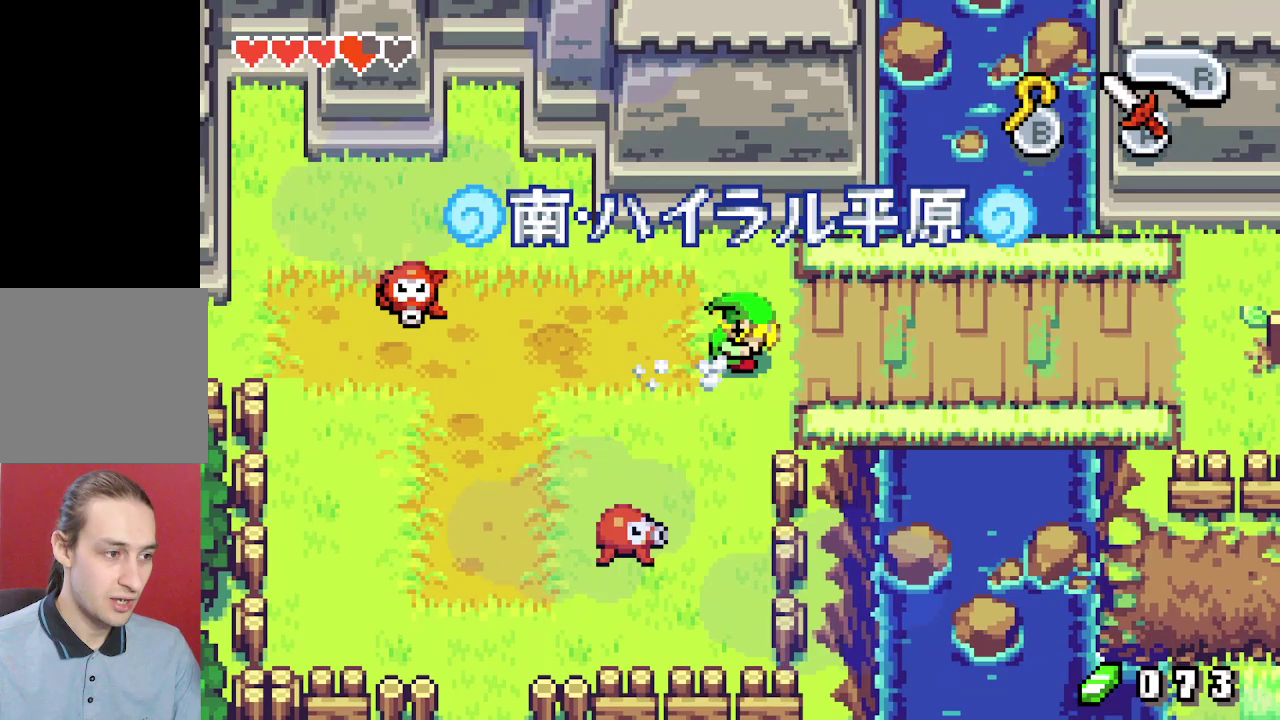
{"dt_ms": 200, "buttons": ["DPAD_RIGHT"], "events": [[67, "R1", "up"], [183, "DPAD_UP", "up"]]}
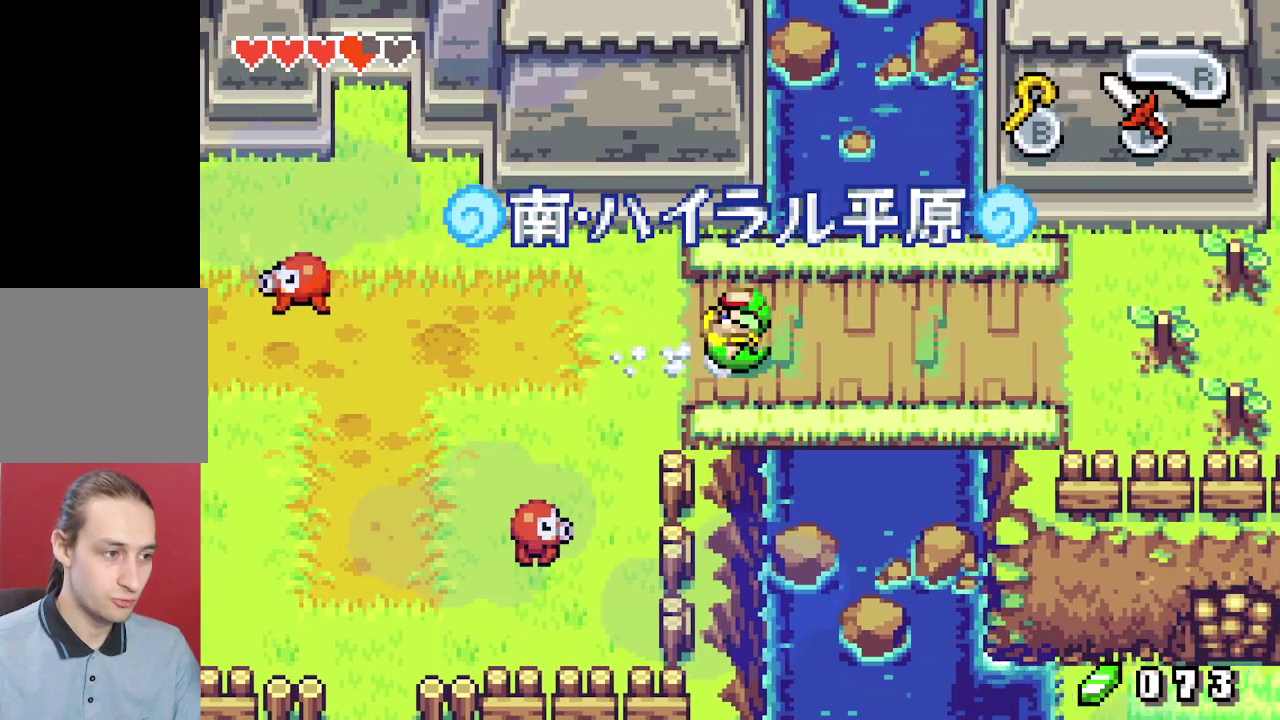
{"dt_ms": 300, "buttons": ["R1", "DPAD_RIGHT"], "events": [[267, "R1", "down"]]}
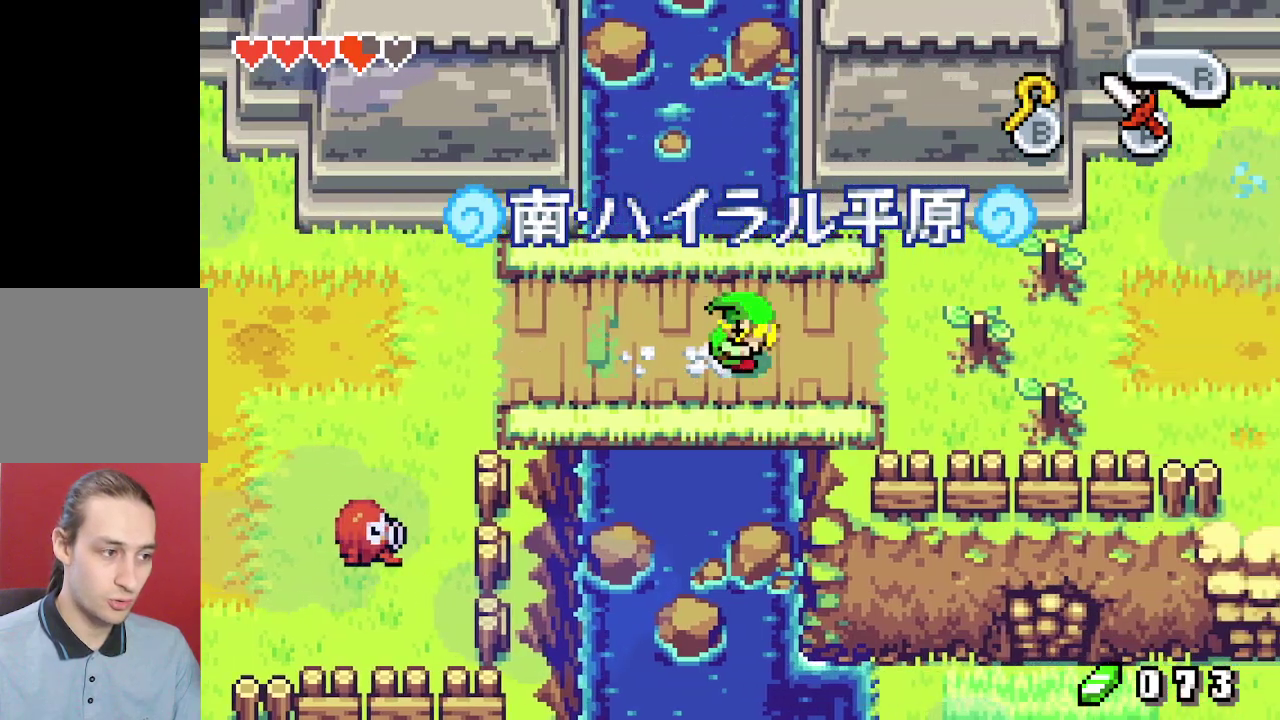
{"dt_ms": 300, "buttons": [], "events": [[33, "R1", "up"], [300, "DPAD_RIGHT", "up"]]}
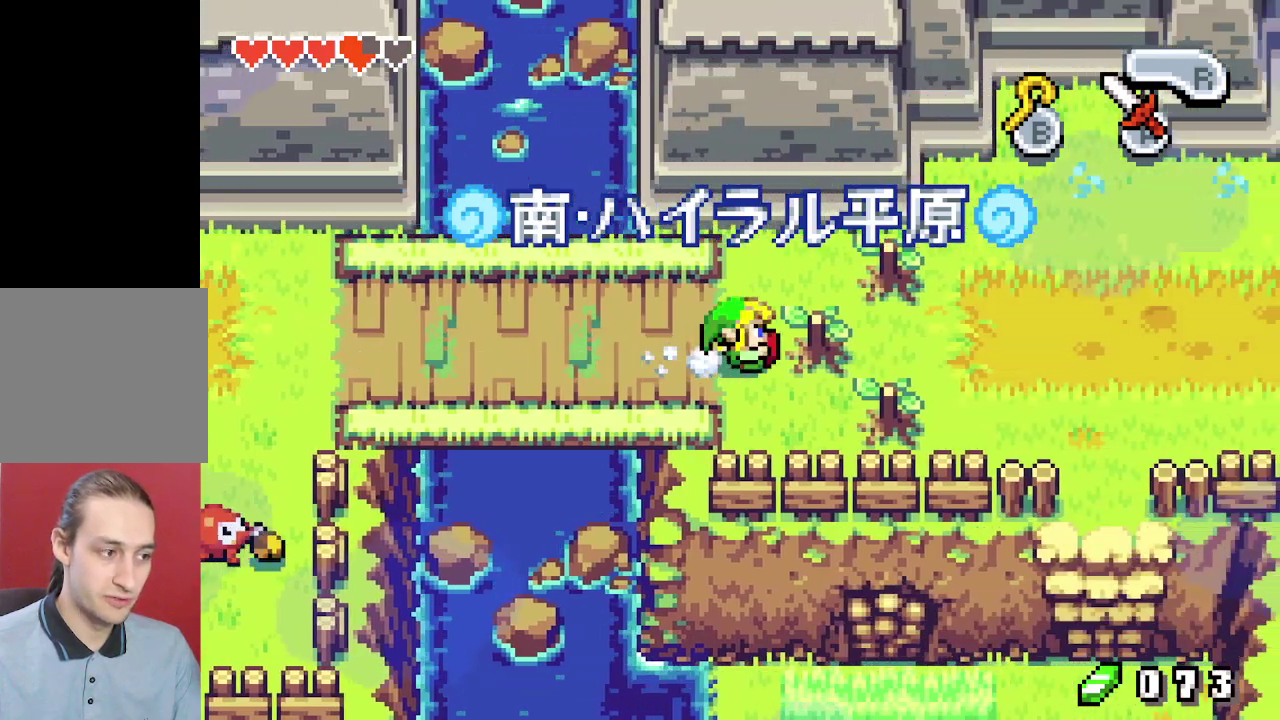
{"dt_ms": 600, "buttons": [], "events": [[250, "A", "down"], [300, "A", "up"]]}
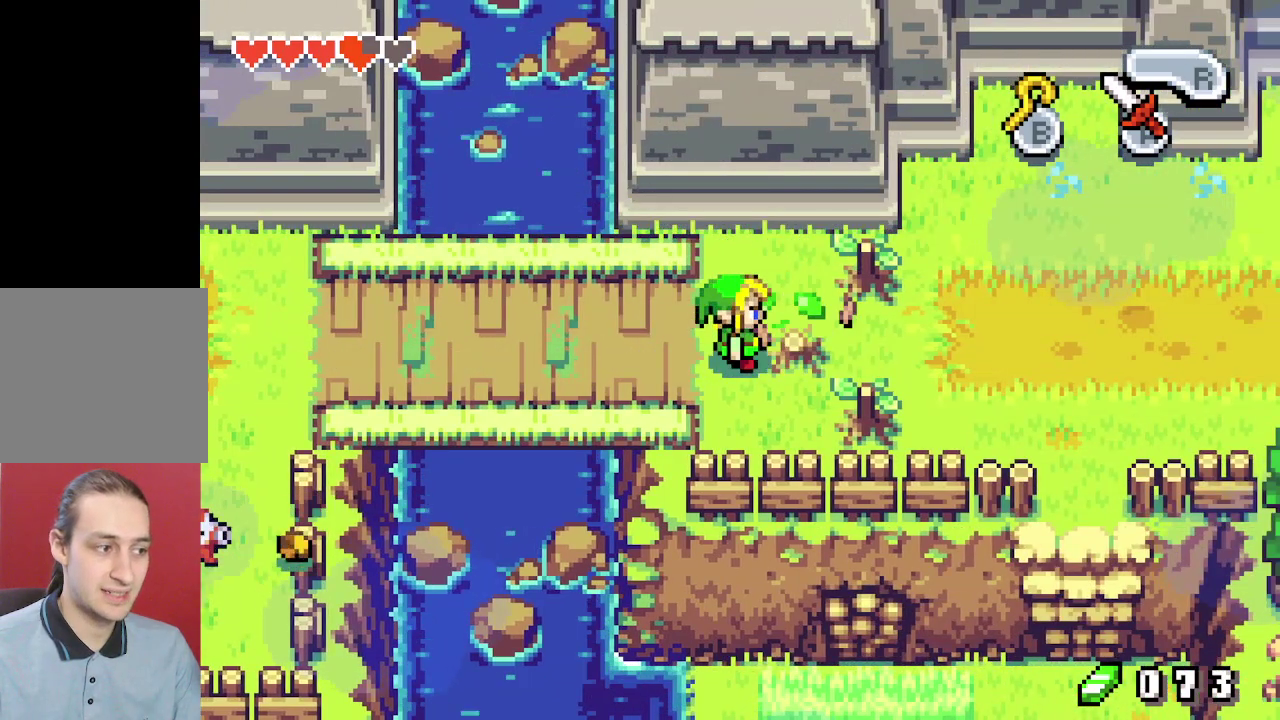
{"dt_ms": 300, "buttons": ["DPAD_RIGHT"], "events": [[33, "DPAD_RIGHT", "down"], [100, "R1", "down"], [217, "R1", "up"]]}
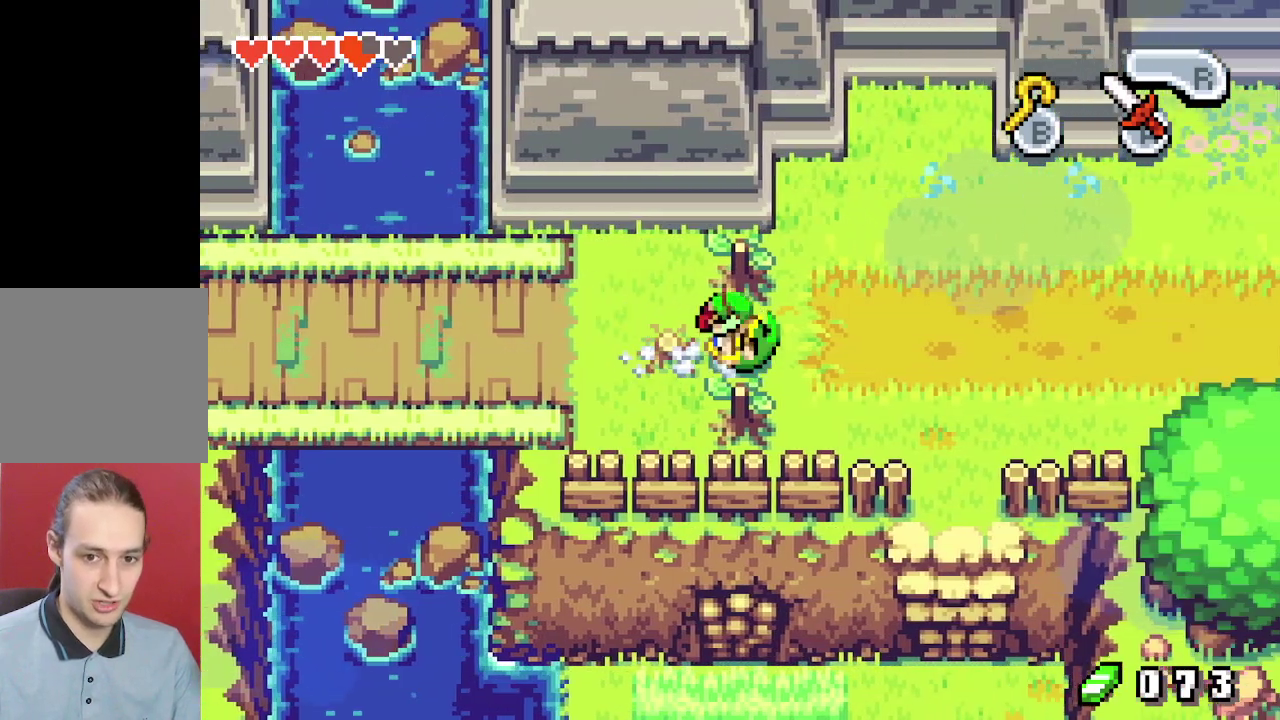
{"dt_ms": 500, "buttons": ["DPAD_RIGHT"], "events": [[333, "R1", "down"], [483, "R1", "up"]]}
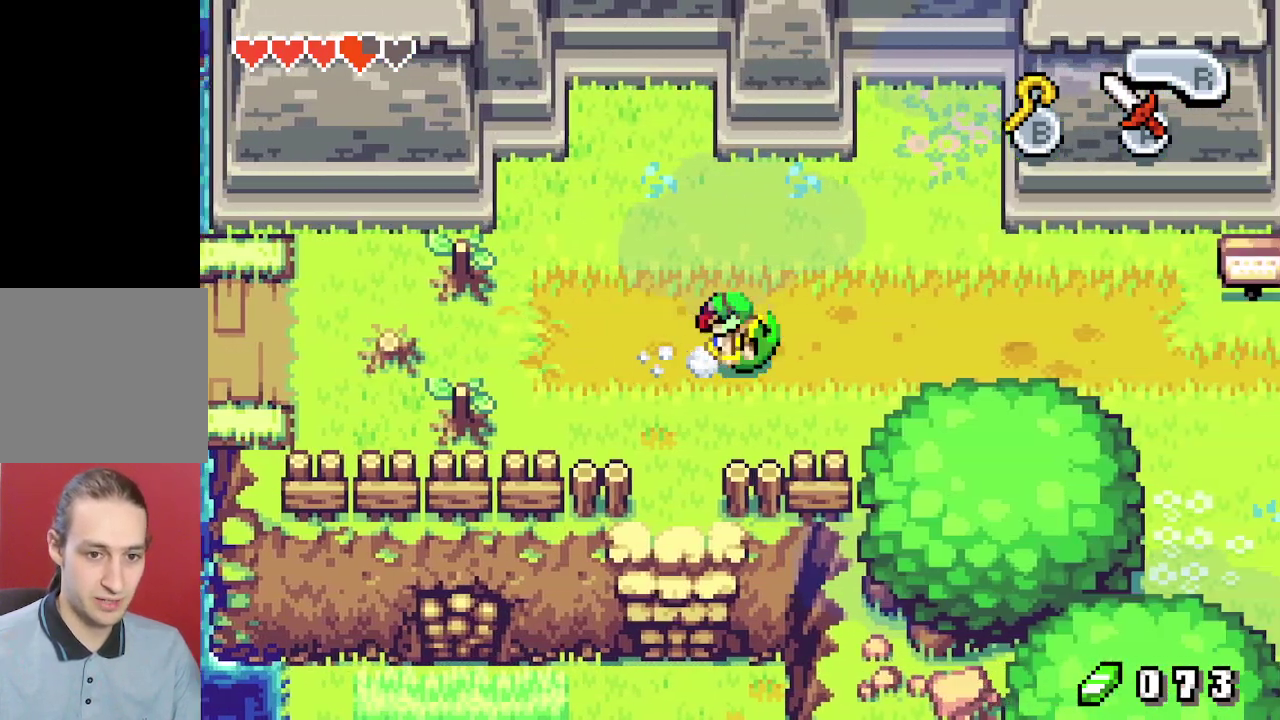
{"dt_ms": 400, "buttons": ["R1", "DPAD_RIGHT"], "events": [[333, "R1", "down"]]}
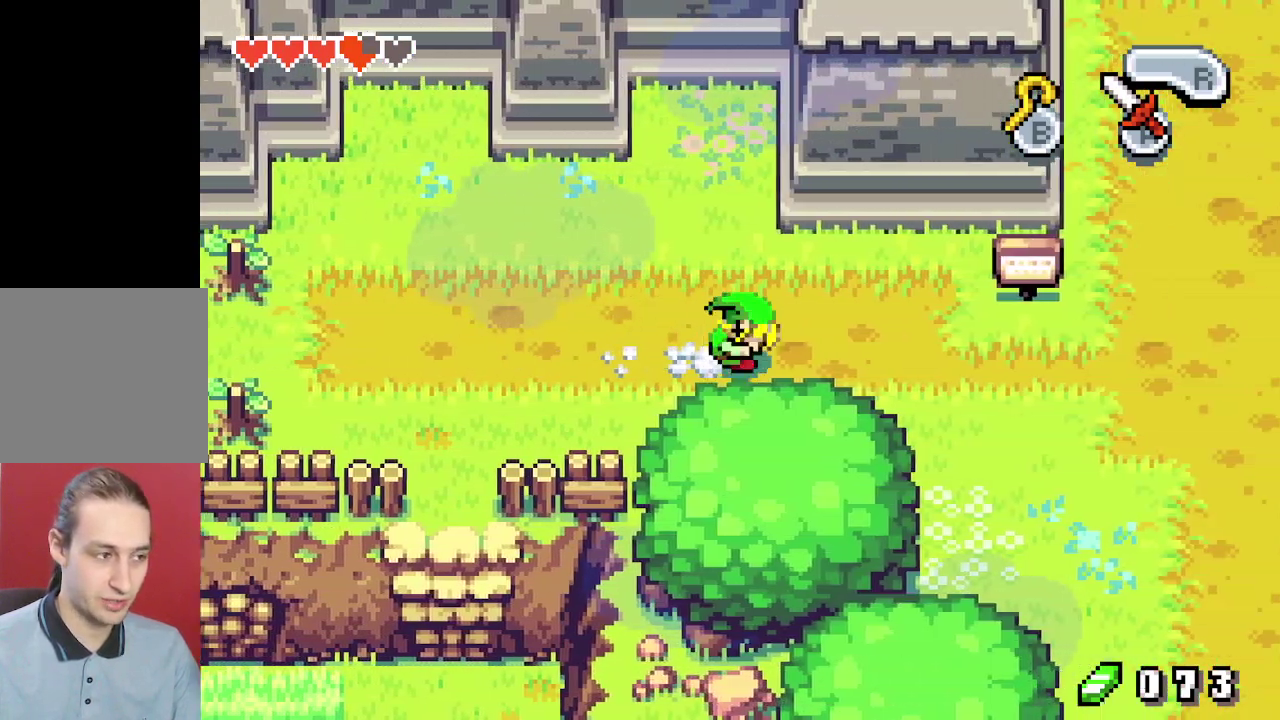
{"dt_ms": 300, "buttons": ["DPAD_RIGHT"], "events": [[67, "R1", "up"]]}
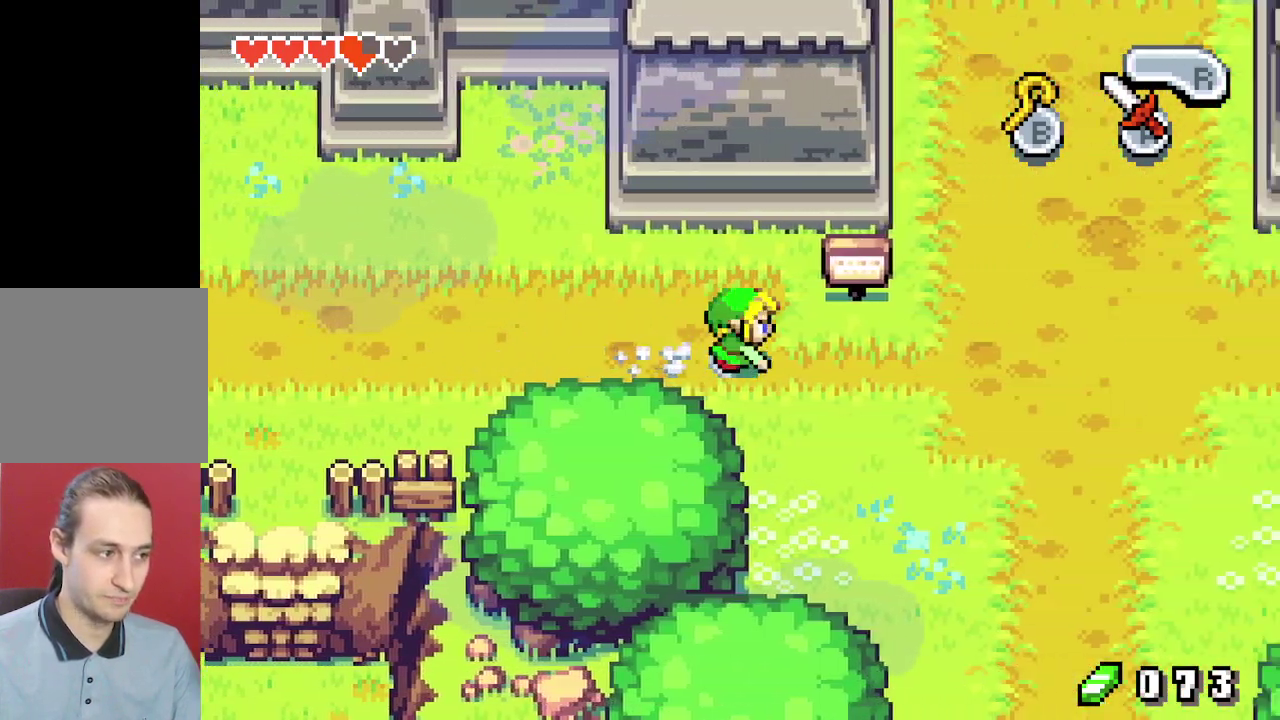
{"dt_ms": 500, "buttons": ["DPAD_UP"], "events": [[483, "DPAD_UP", "down"], [500, "DPAD_RIGHT", "up"]]}
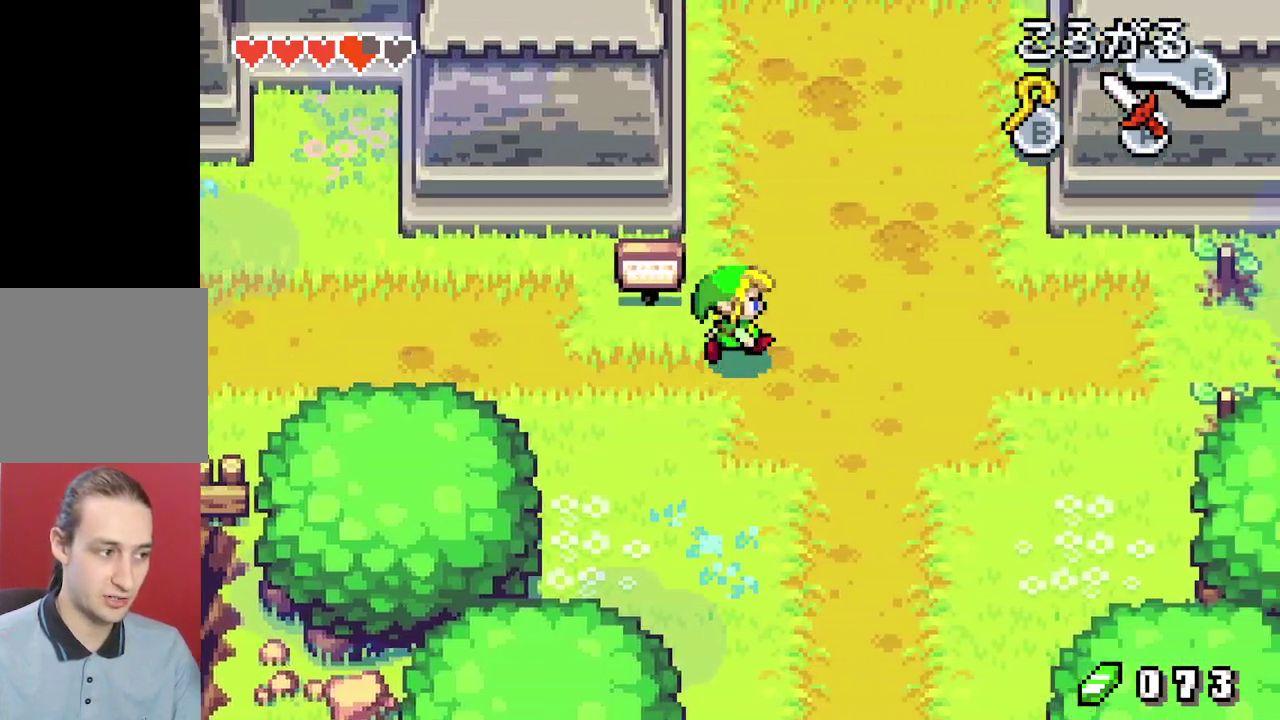
{"dt_ms": 200, "buttons": ["DPAD_UP"], "events": [[50, "R1", "down"], [167, "R1", "up"]]}
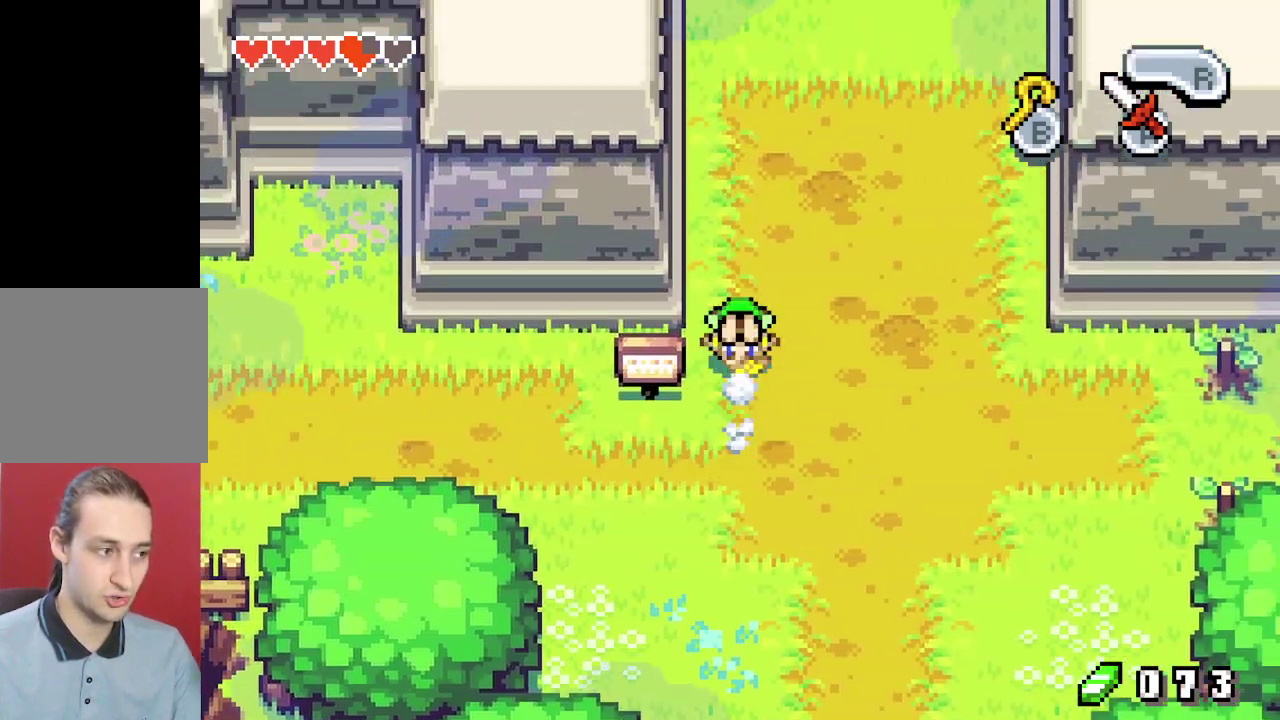
{"dt_ms": 500, "buttons": ["DPAD_UP"], "events": [[317, "R1", "down"], [417, "R1", "up"]]}
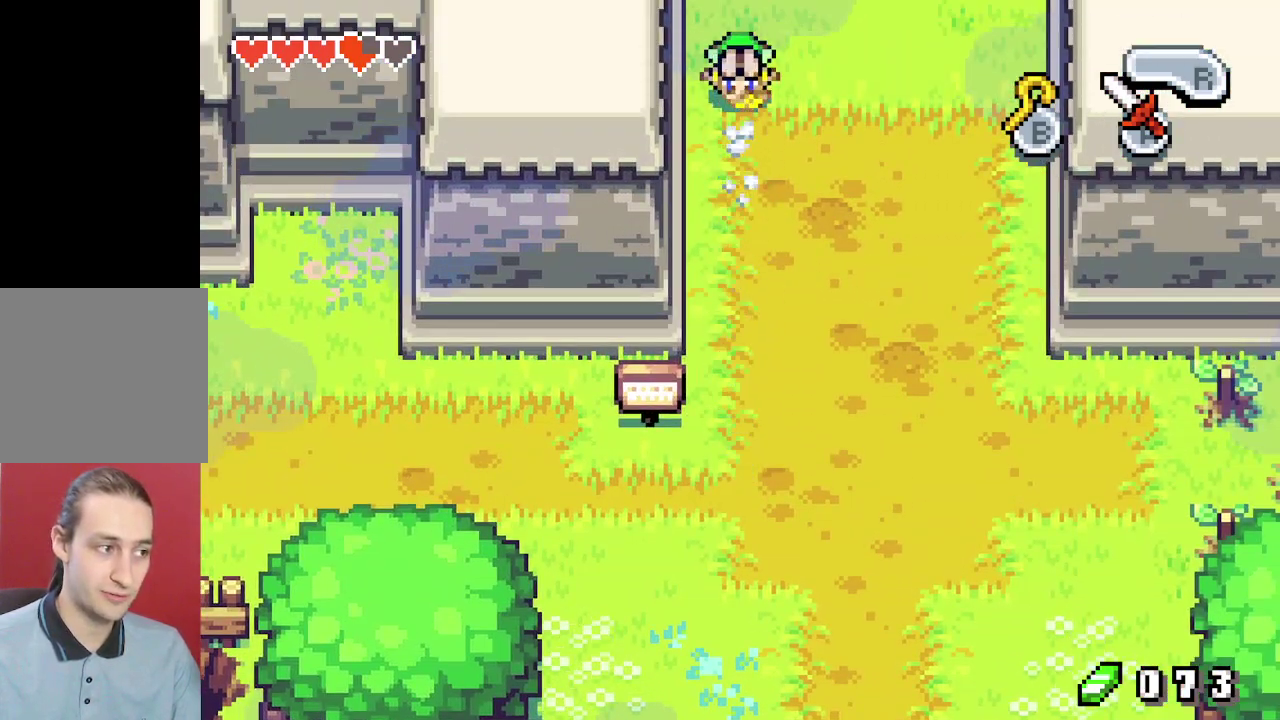
{"dt_ms": 400, "buttons": [], "events": [[383, "DPAD_UP", "up"]]}